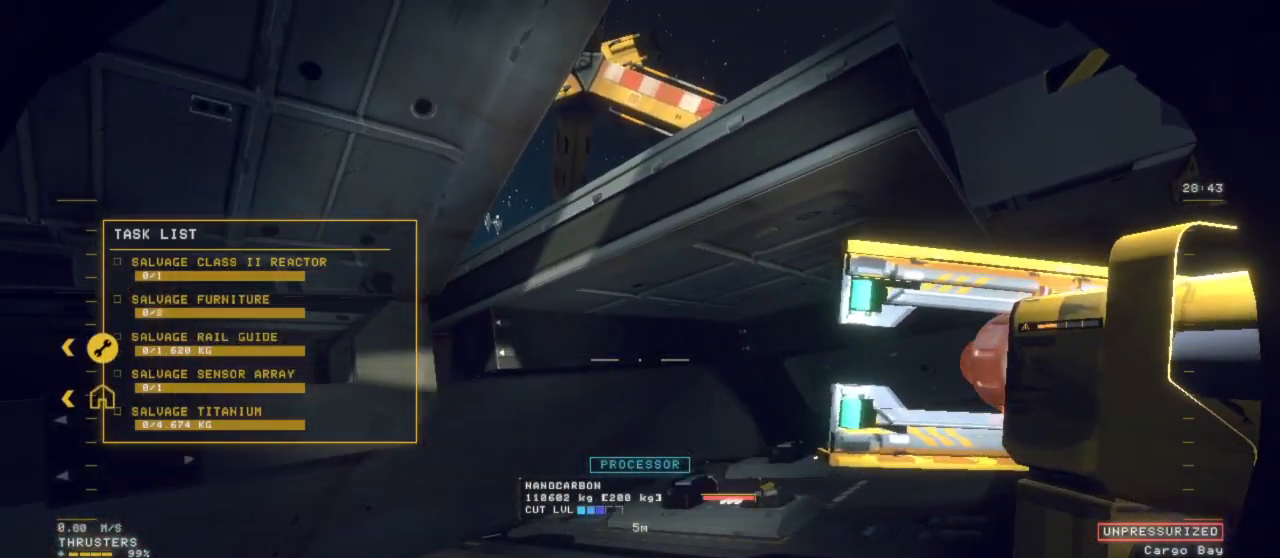
Gameplay with keyboard and mouse; each line is a JSON object with the keys and mouse buttons held at the frame after it. "events" lists presses ("down") and releases ("up") of "1", "2", "3", "4", "5", "6", "7", "8", "a", "alt", "b", "c", "ctrl", "d", "e", "escape", "f", "g", "h", "q", "r", "s", "shift", "space", "t", "v", "w", "x", "y", "z", "mouse_left", "mouse_wheel", "mouse_right", "mouse_mb4" and "mouse_mb5" between this image and that frame as [ms after this image, input, new state], when the widget could be followed in between. "mouse_left", "mouse_wheel", "mouse_right", "mouse_mb4", "mouse_mb5" = the "left", "wheel", "right", "mb4", "mb5" buttons of the "mouse" list. No other keys are recorded. "wheel" means that the mouse wheel is clicked or scrolled. Mouse movement is not recorded.
{"keys": ["ctrl"], "mouse": [], "events": [[400, "e", "up"]]}
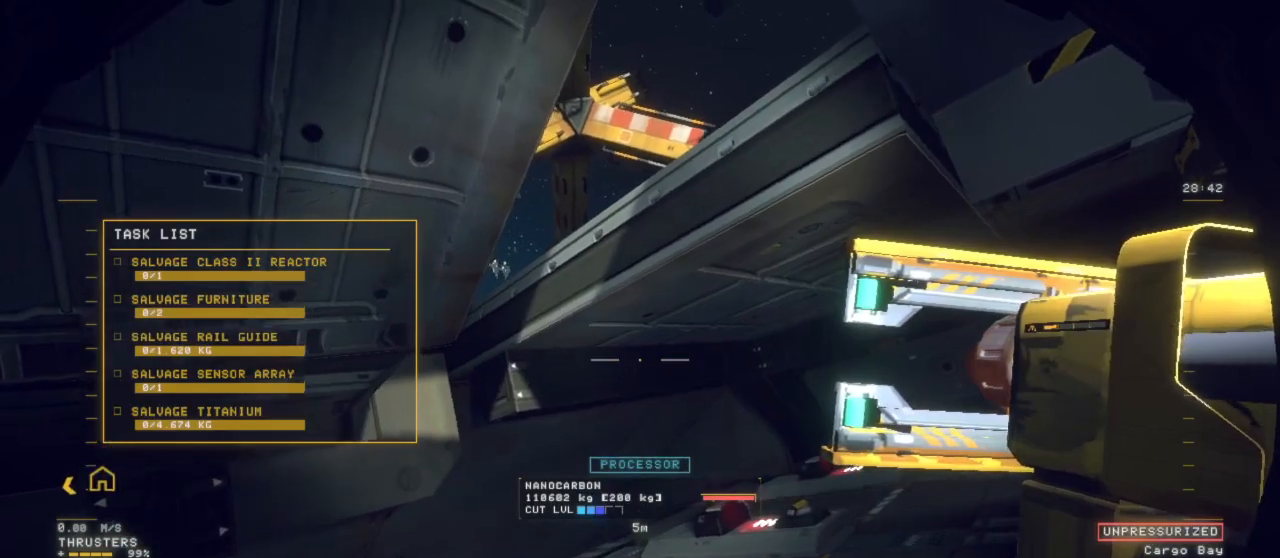
{"keys": ["a", "z"], "mouse": [], "events": [[183, "z", "down"], [233, "a", "down"], [417, "ctrl", "up"]]}
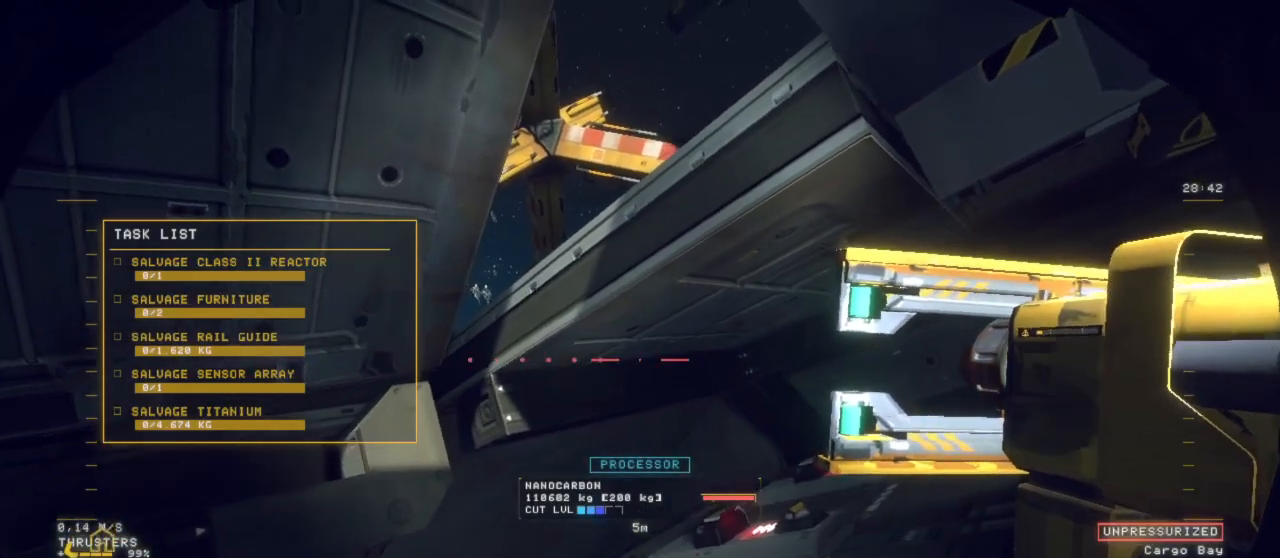
{"keys": ["a", "d", "z"], "mouse": ["left"], "events": [[17, "d", "down"], [133, "mouse_left", "down"]]}
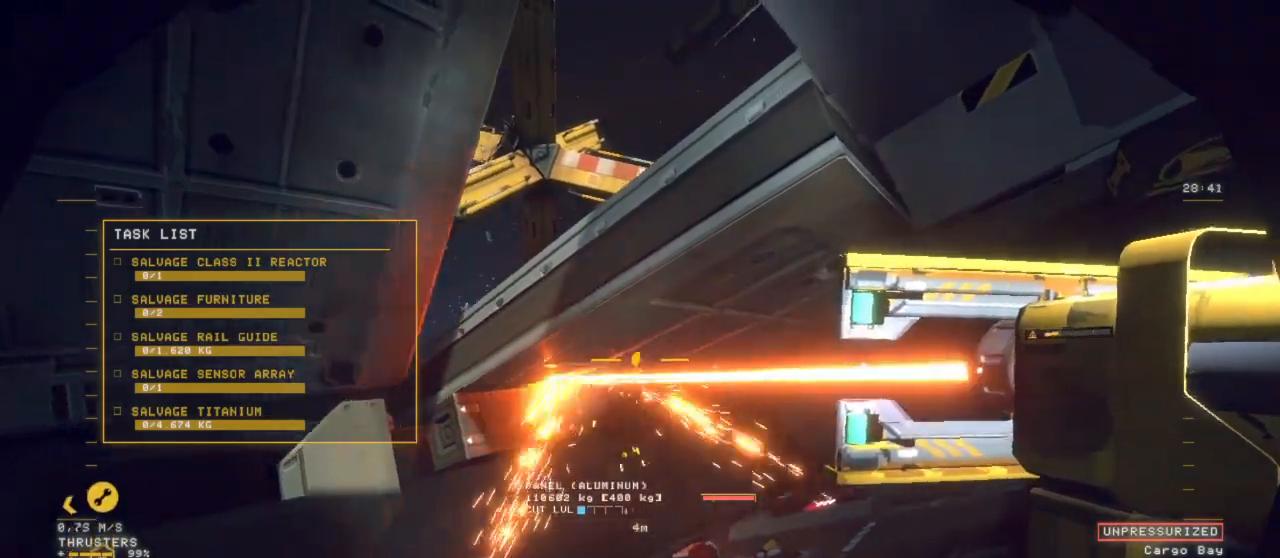
{"keys": [], "mouse": []}
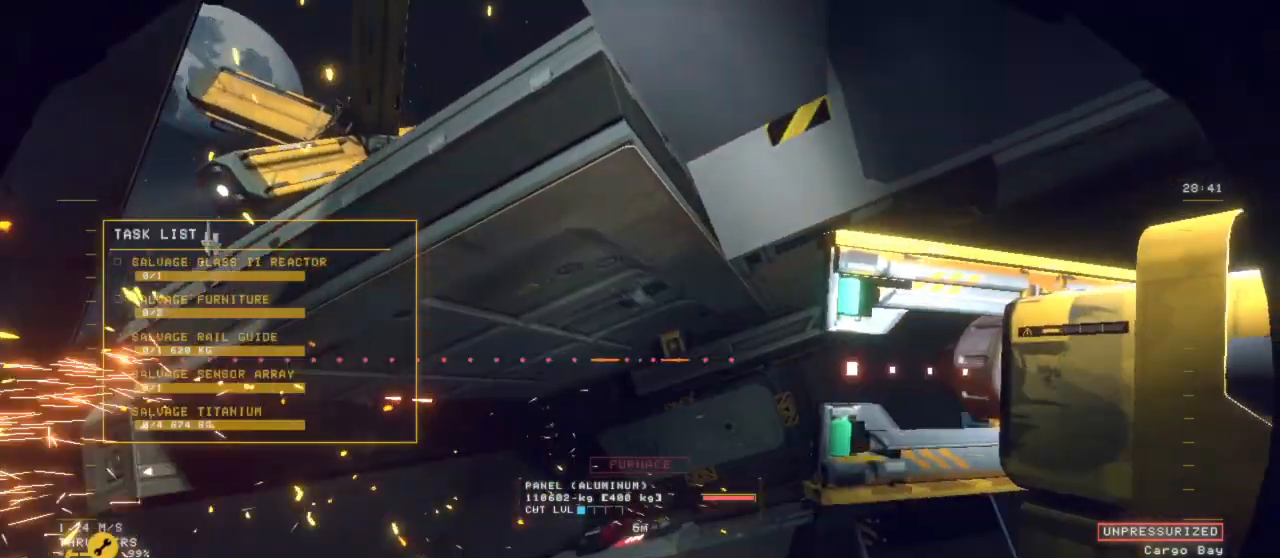
{"keys": ["q", "shift", "z"], "mouse": [], "events": [[100, "z", "down"], [133, "q", "down"], [233, "shift", "down"]]}
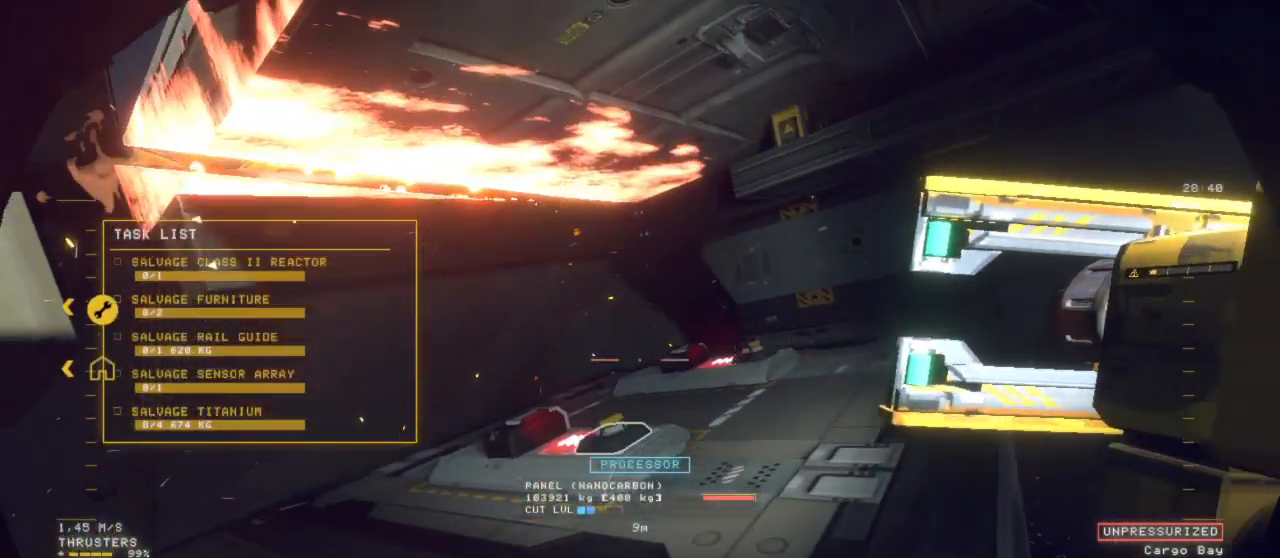
{"keys": ["q", "space", "z"], "mouse": [], "events": [[150, "shift", "up"], [250, "space", "down"]]}
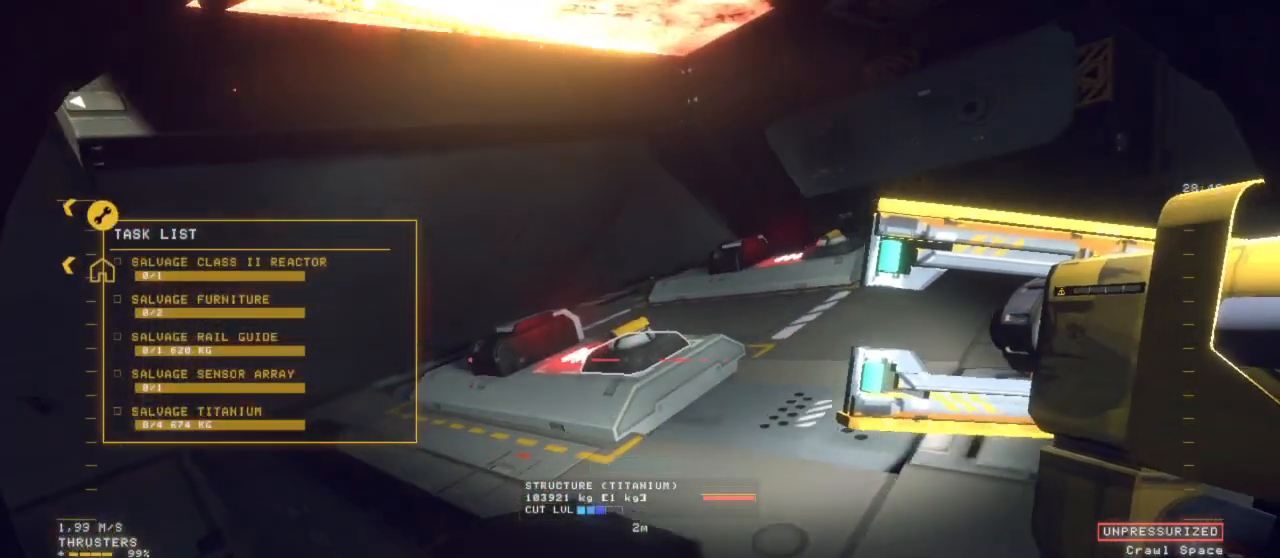
{"keys": ["ctrl"], "mouse": [], "events": [[167, "q", "up"], [217, "space", "up"], [217, "z", "up"], [350, "ctrl", "down"]]}
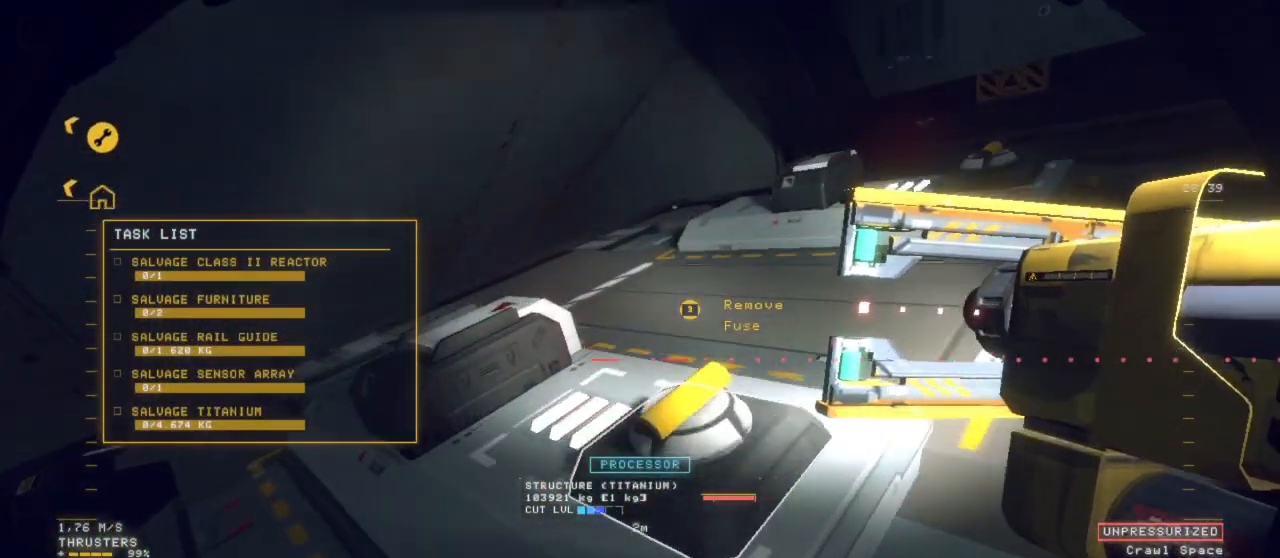
{"keys": [], "mouse": [], "events": [[233, "ctrl", "up"]]}
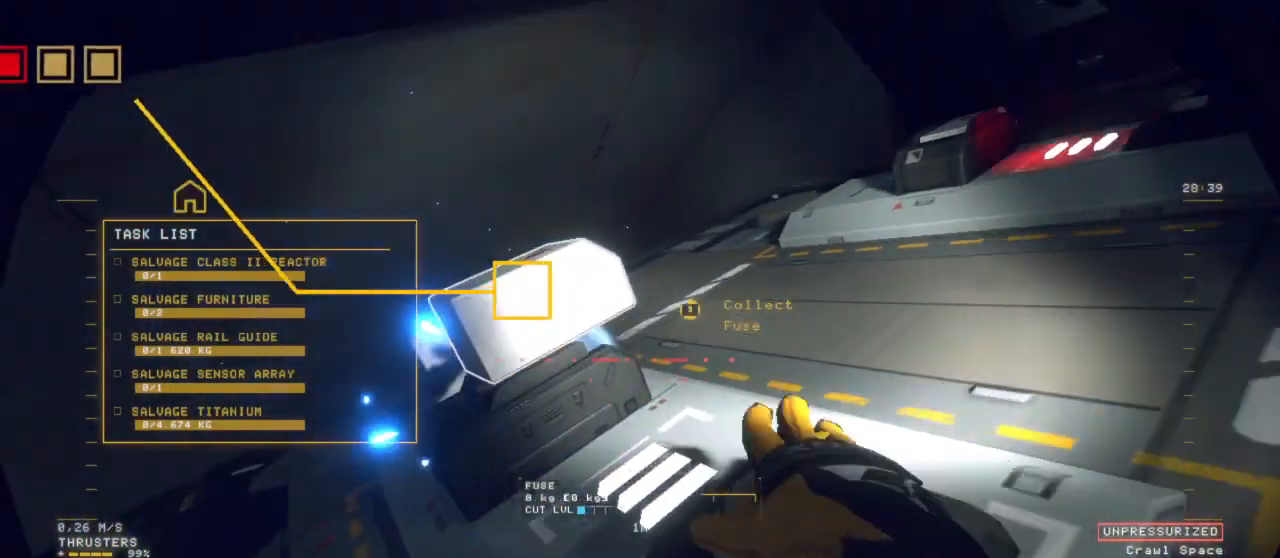
{"keys": ["d", "space"], "mouse": [], "events": [[467, "d", "down"], [467, "space", "down"]]}
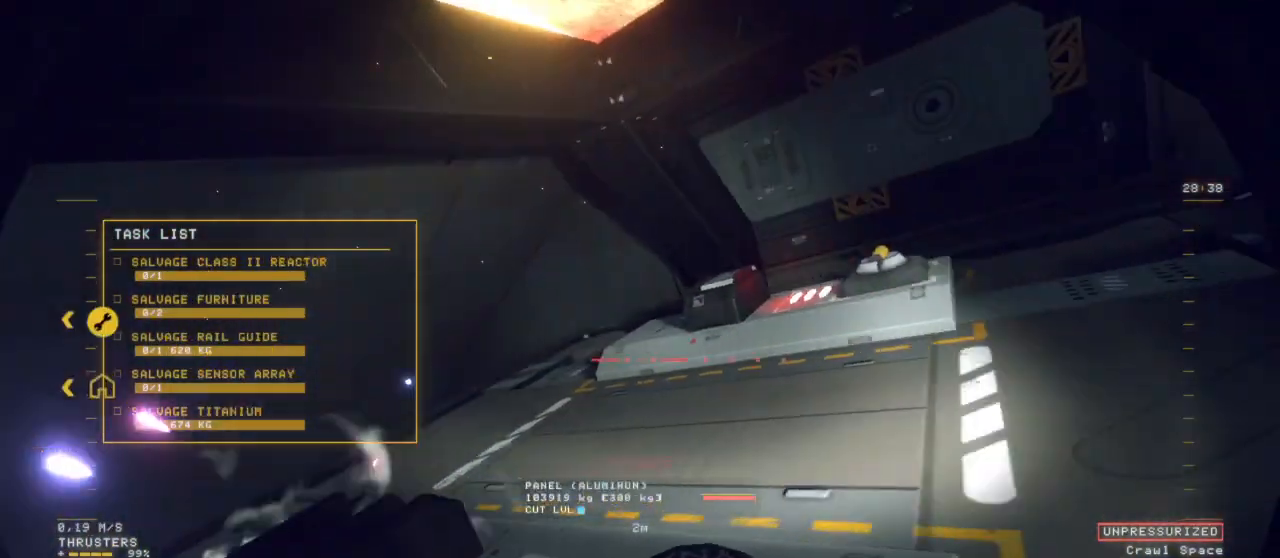
{"keys": ["d", "space", "z"], "mouse": [], "events": [[17, "z", "down"]]}
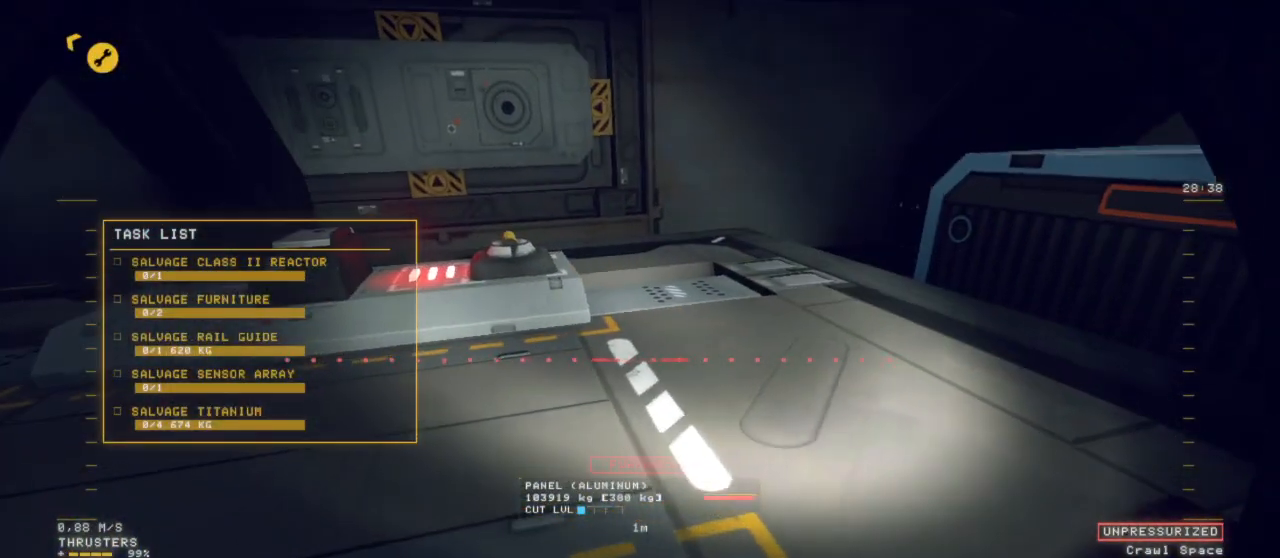
{"keys": ["d", "z"], "mouse": [], "events": [[267, "space", "up"]]}
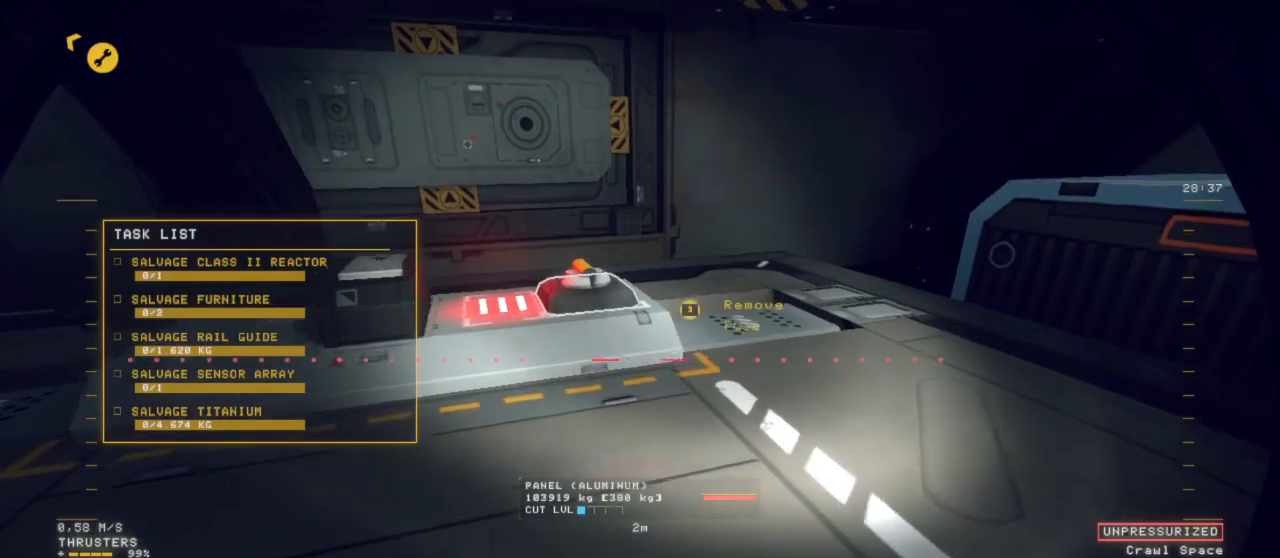
{"keys": ["d", "z"], "mouse": [], "events": []}
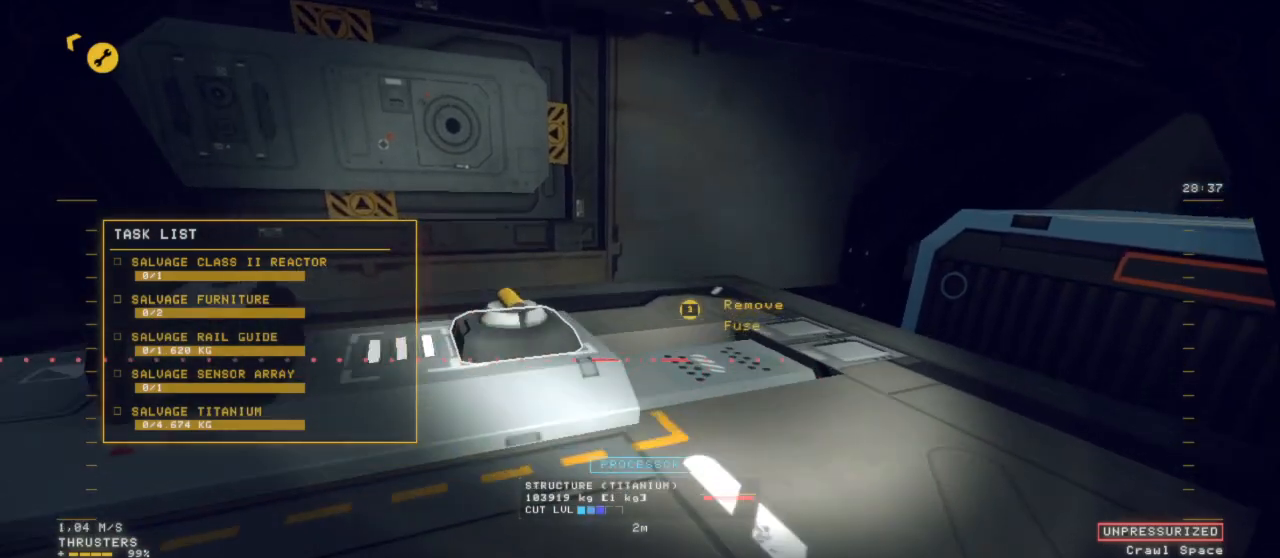
{"keys": ["d", "space"], "mouse": []}
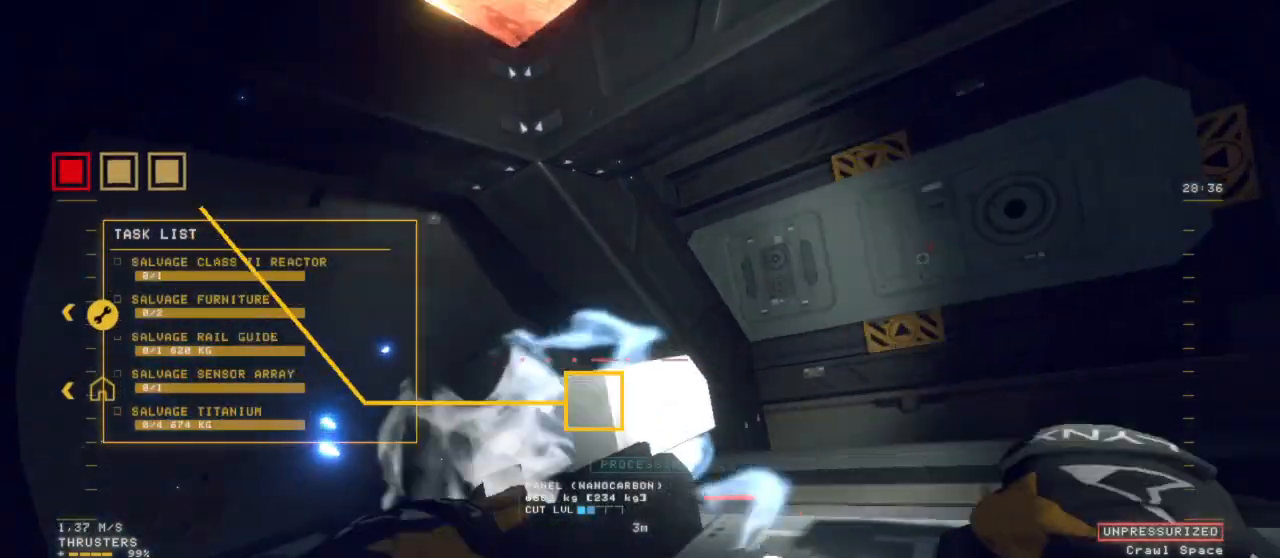
{"keys": ["q", "s"], "mouse": [], "events": [[183, "space", "up"], [267, "d", "up"], [317, "q", "down"], [367, "s", "down"]]}
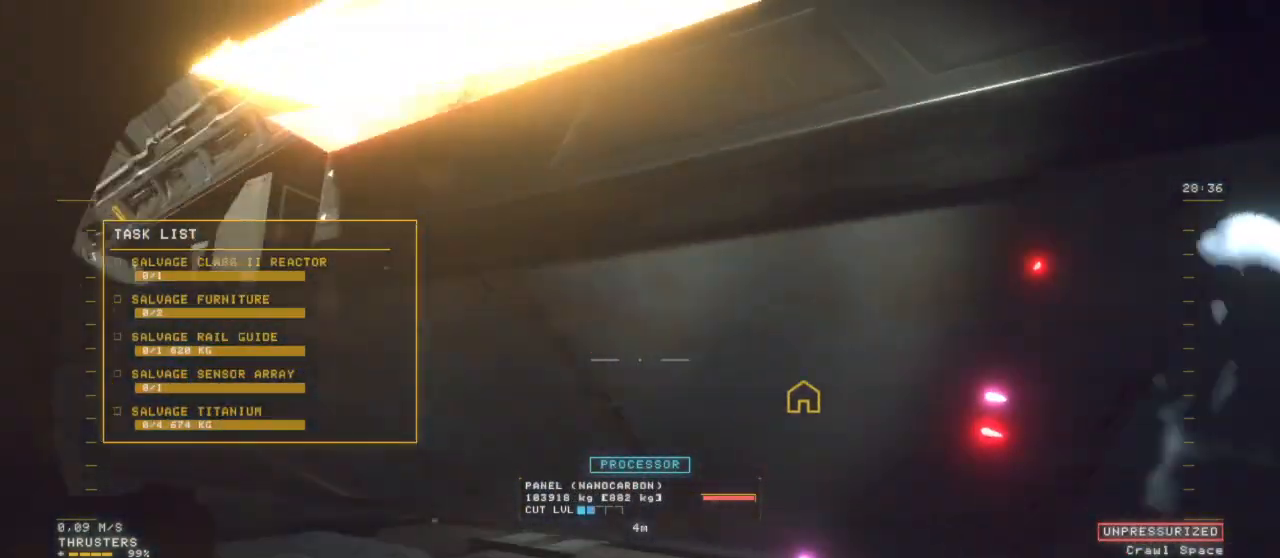
{"keys": ["q"], "mouse": [], "events": [[250, "space", "down"], [433, "space", "up"], [483, "s", "up"]]}
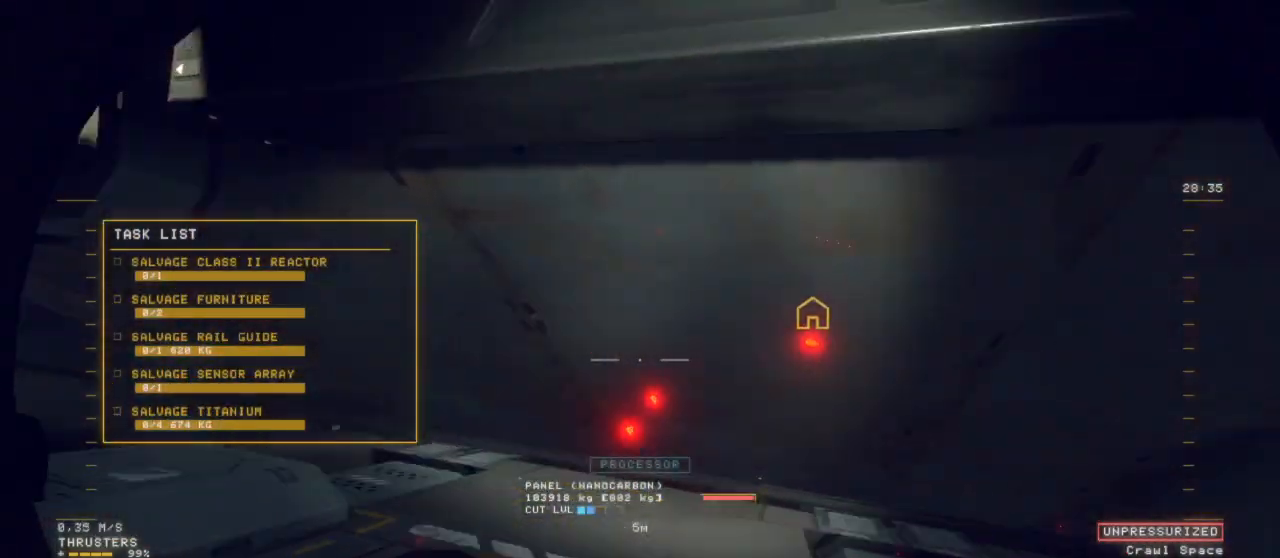
{"keys": ["d", "q", "s"], "mouse": [], "events": [[117, "3", "down"], [217, "3", "up"], [450, "d", "down"], [450, "s", "down"]]}
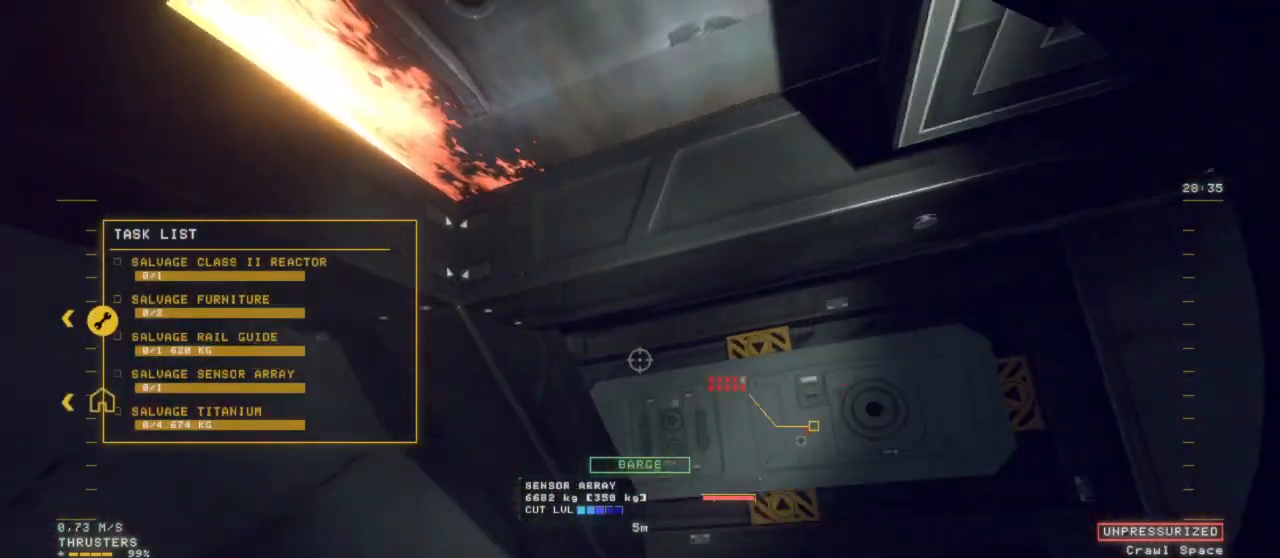
{"keys": ["a", "d", "s", "space"], "mouse": []}
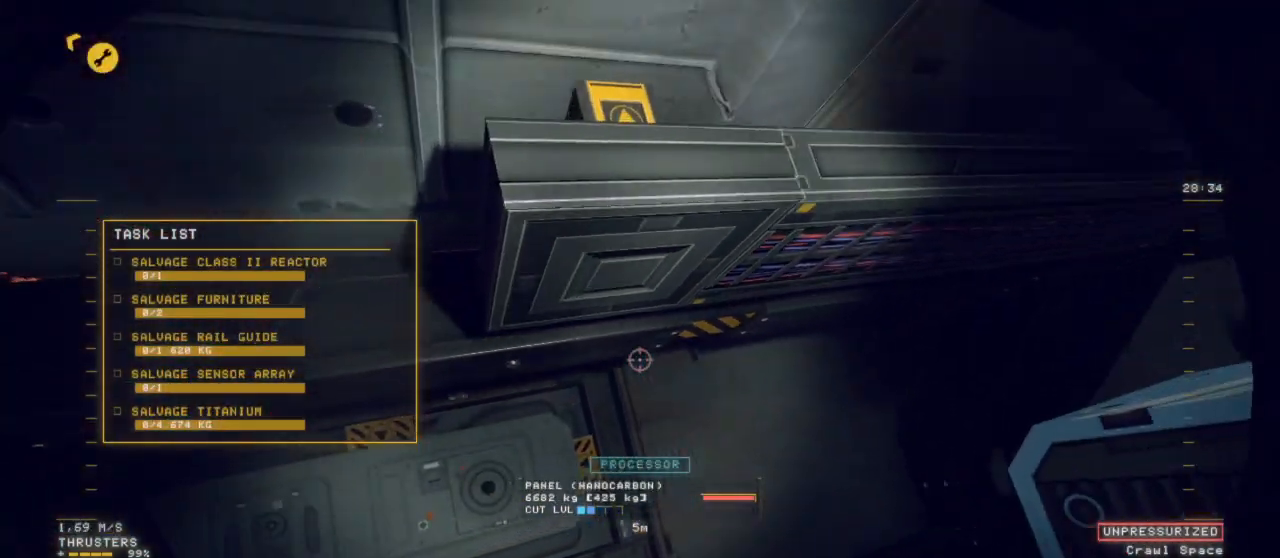
{"keys": ["ctrl"], "mouse": [], "events": [[200, "a", "up"], [200, "s", "up"], [200, "space", "up"], [300, "d", "up"], [383, "ctrl", "down"]]}
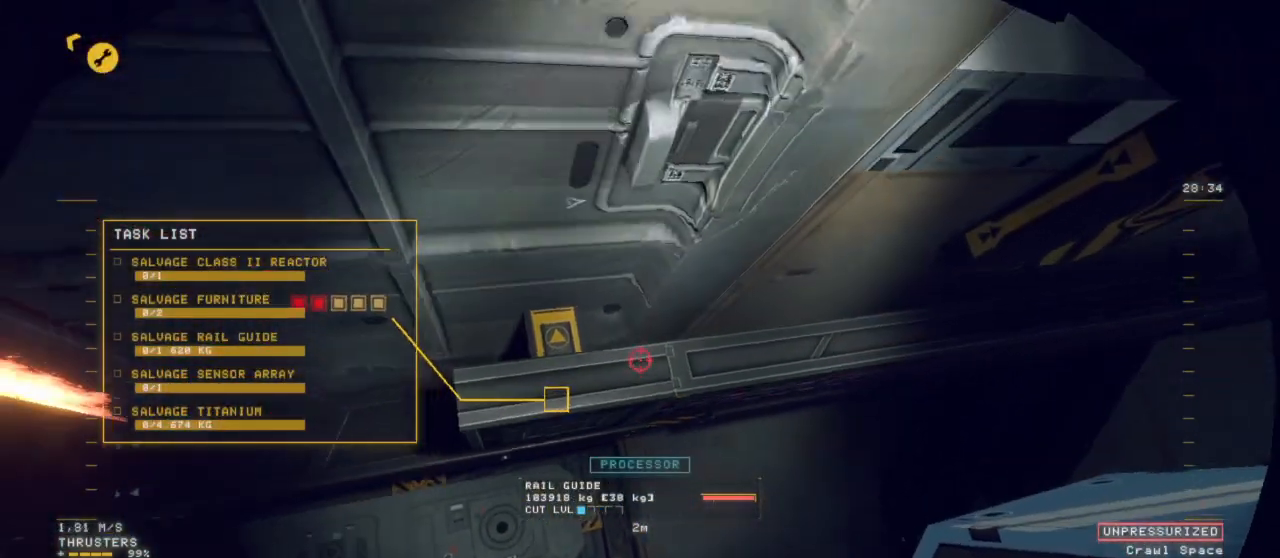
{"keys": ["ctrl"], "mouse": ["left"], "events": [[117, "a", "down"], [300, "a", "up"], [500, "mouse_left", "down"]]}
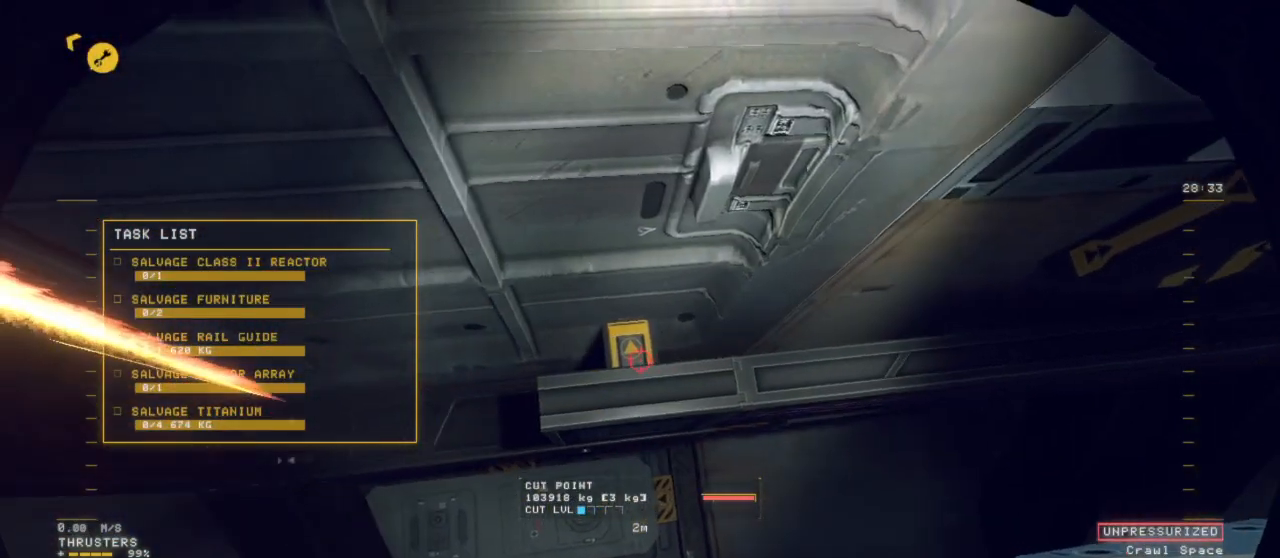
{"keys": ["d", "z"], "mouse": ["left"], "events": [[133, "z", "down"], [333, "ctrl", "up"], [467, "d", "down"]]}
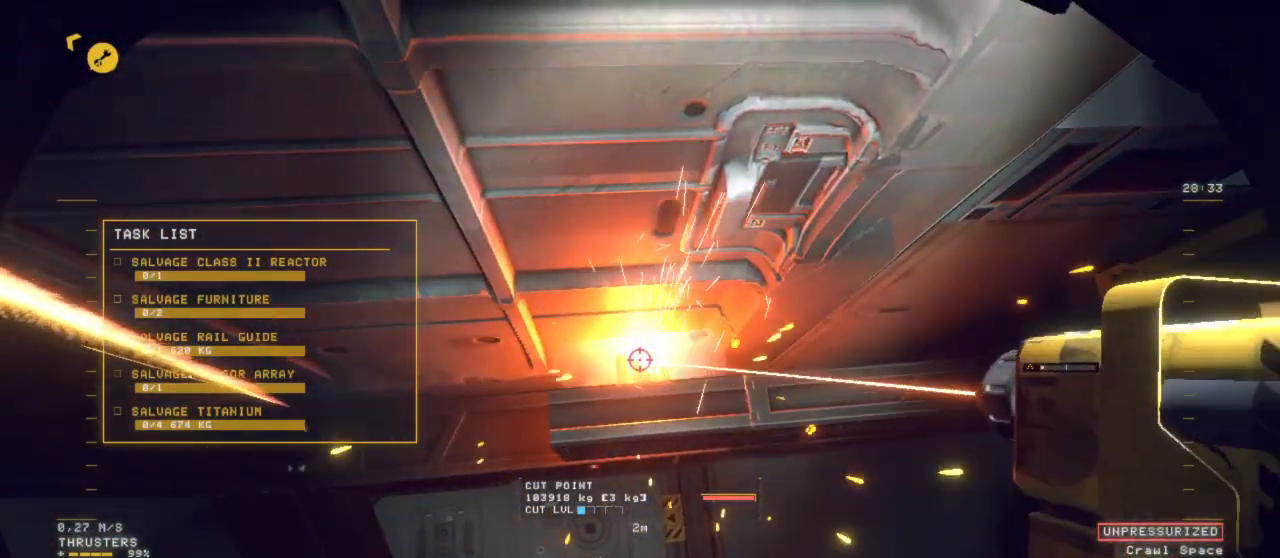
{"keys": [], "mouse": ["left"], "events": [[117, "d", "up"], [200, "z", "up"]]}
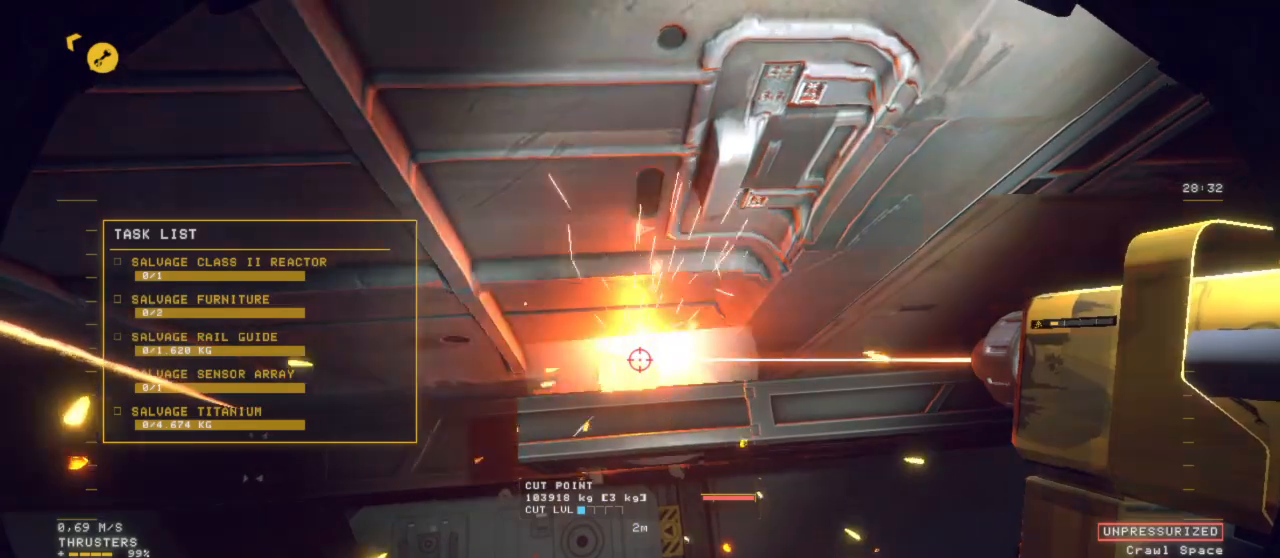
{"keys": [], "mouse": ["left"], "events": [[83, "shift", "down"], [217, "shift", "up"]]}
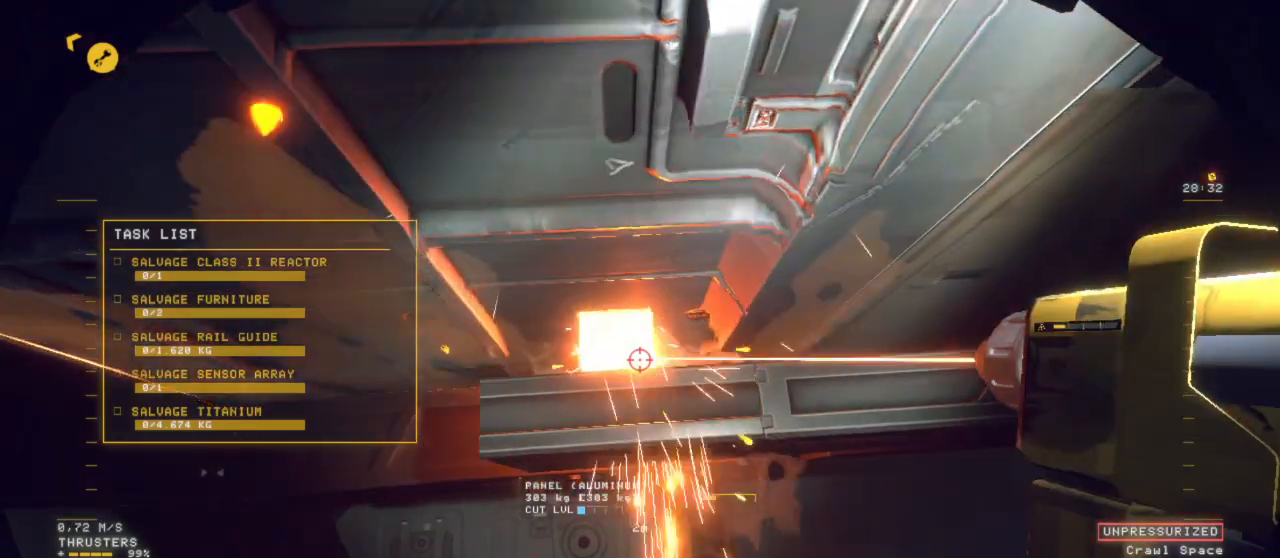
{"keys": ["d", "shift"], "mouse": [], "events": [[167, "mouse_left", "up"], [233, "d", "down"], [233, "z", "down"], [333, "shift", "down"], [467, "z", "up"]]}
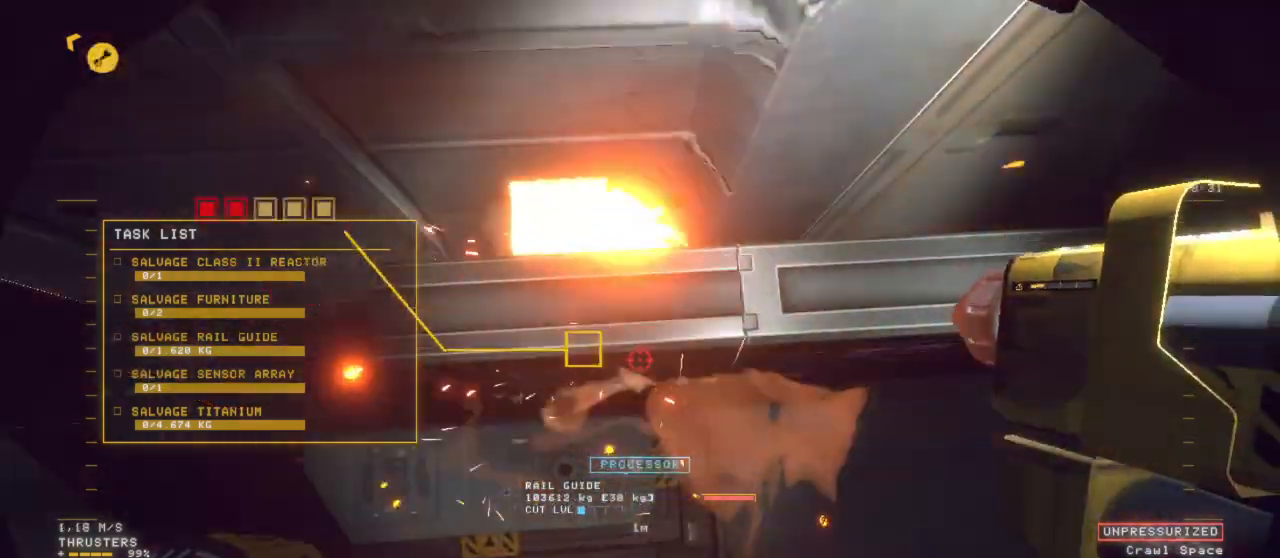
{"keys": ["a", "d"], "mouse": [], "events": [[67, "3", "down"], [200, "3", "up"], [300, "a", "down"], [433, "shift", "up"]]}
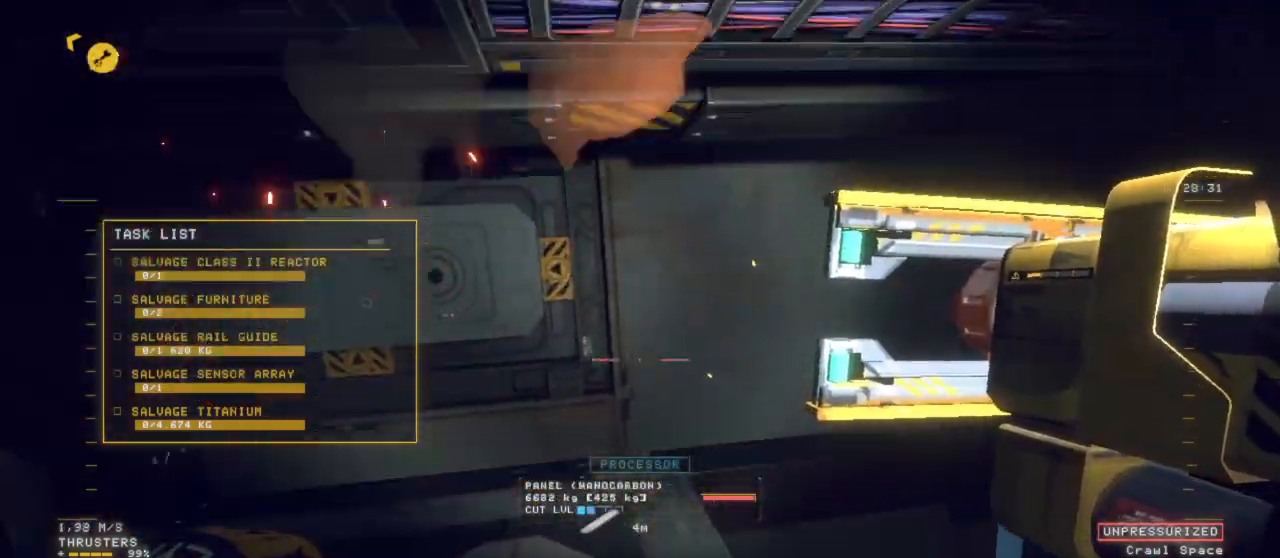
{"keys": ["ctrl"], "mouse": [], "events": [[33, "d", "up"], [67, "a", "up"], [450, "ctrl", "down"]]}
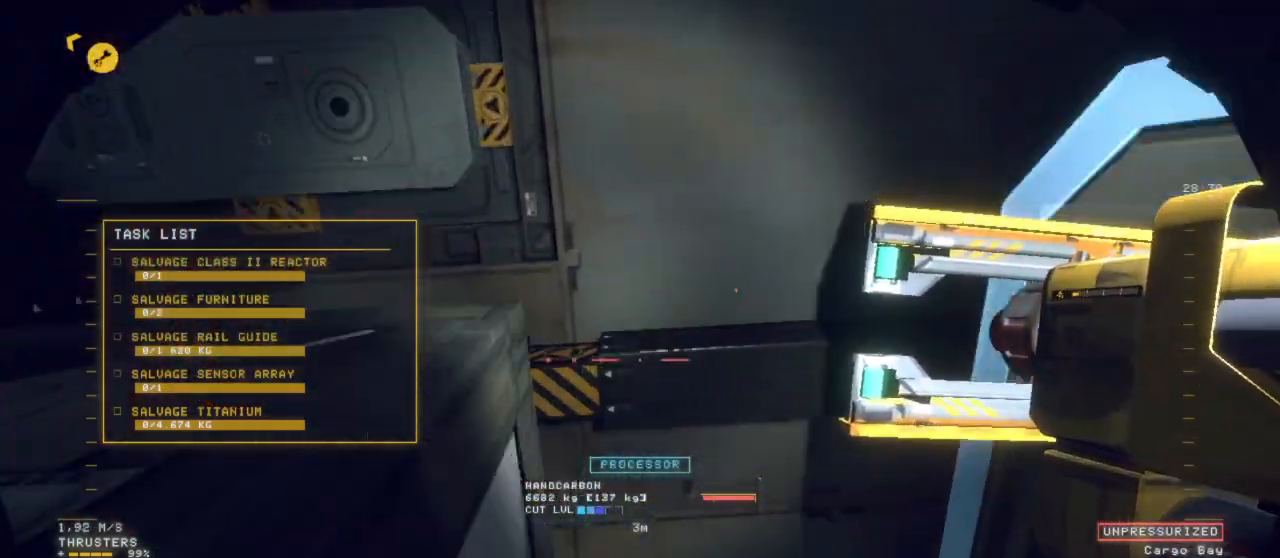
{"keys": ["a", "ctrl"], "mouse": [], "events": [[167, "mouse_left", "down"], [183, "a", "down"], [283, "mouse_left", "up"]]}